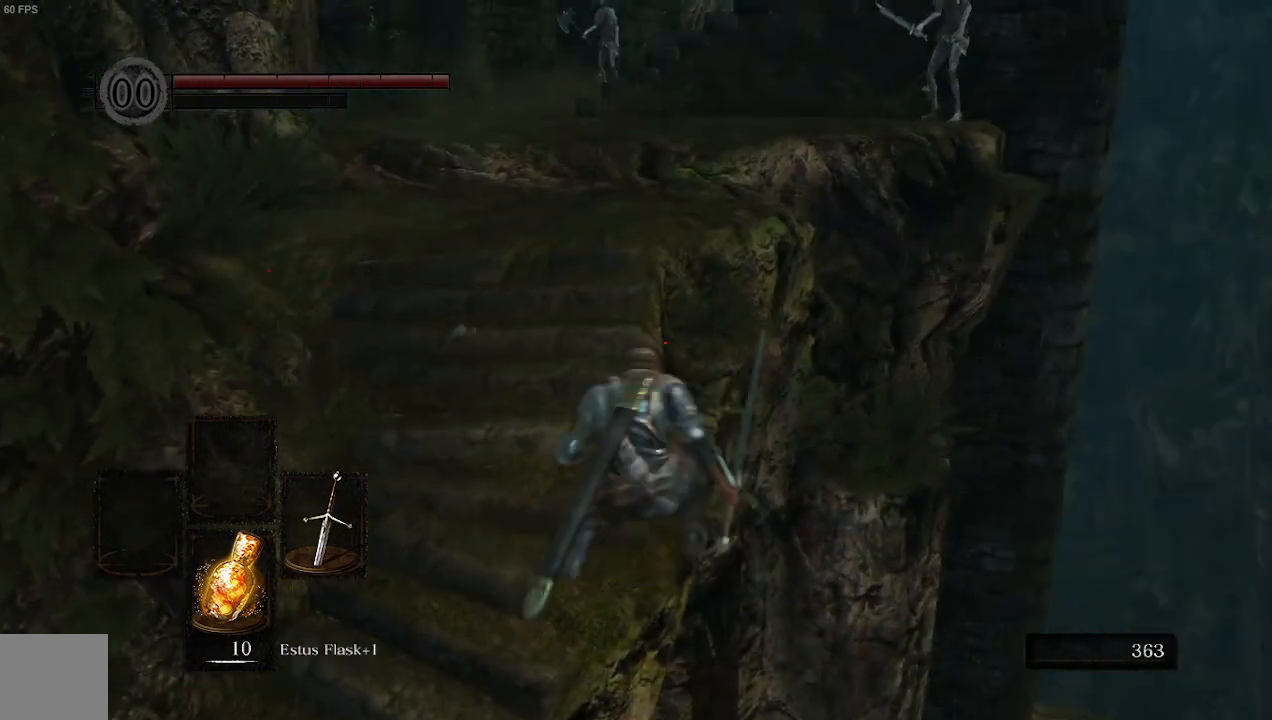
Gameplay with a controller (Xbox layout); each line is a JSON object with the inputs held at the frame after it (dt_ms = milliseconds from this image to that frame). "events" lists button and stick changes between this image and that frame as [ms after this image, input, new state], when the widget could be followed in between.
{"dt_ms": 1000, "buttons": ["B"], "left_stick": "up", "right_stick": "center"}
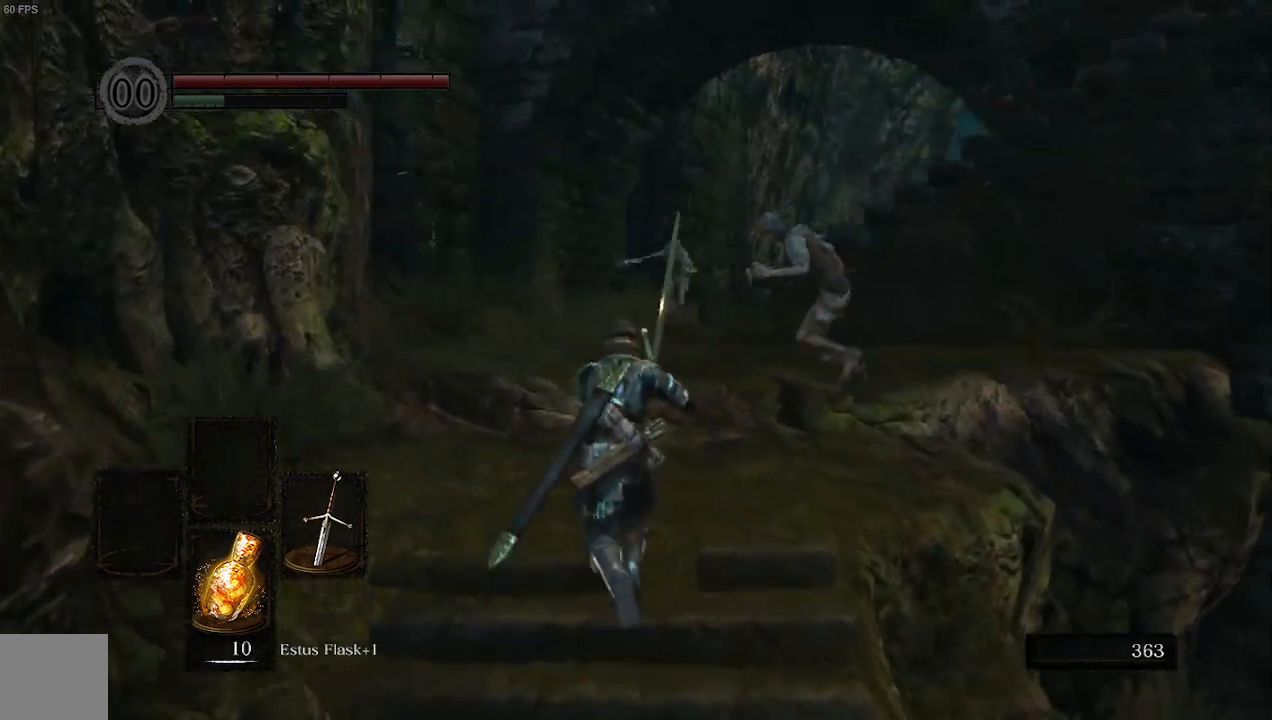
{"dt_ms": 500, "buttons": ["B"], "left_stick": "up", "right_stick": "down-right", "events": [[233, "right_stick", "down-right"]]}
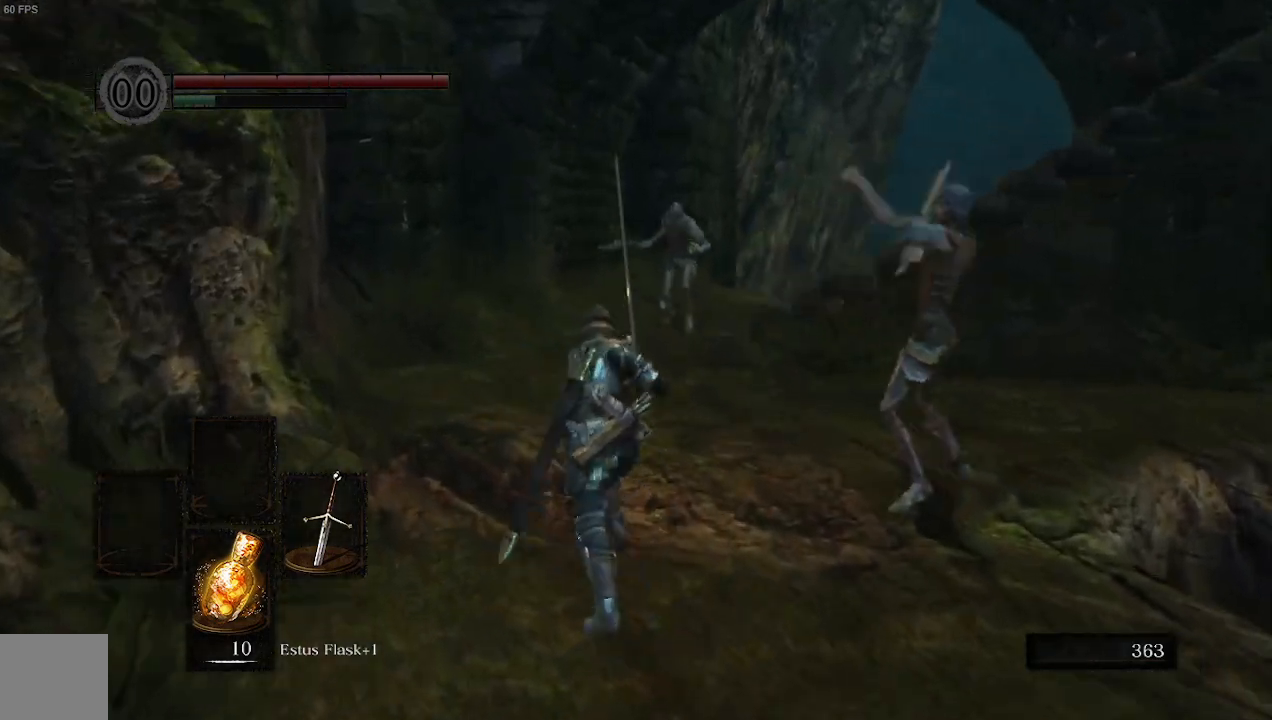
{"dt_ms": 500, "buttons": ["B"], "left_stick": "up-left", "right_stick": "down-right", "events": [[433, "left_stick", "up-left"]]}
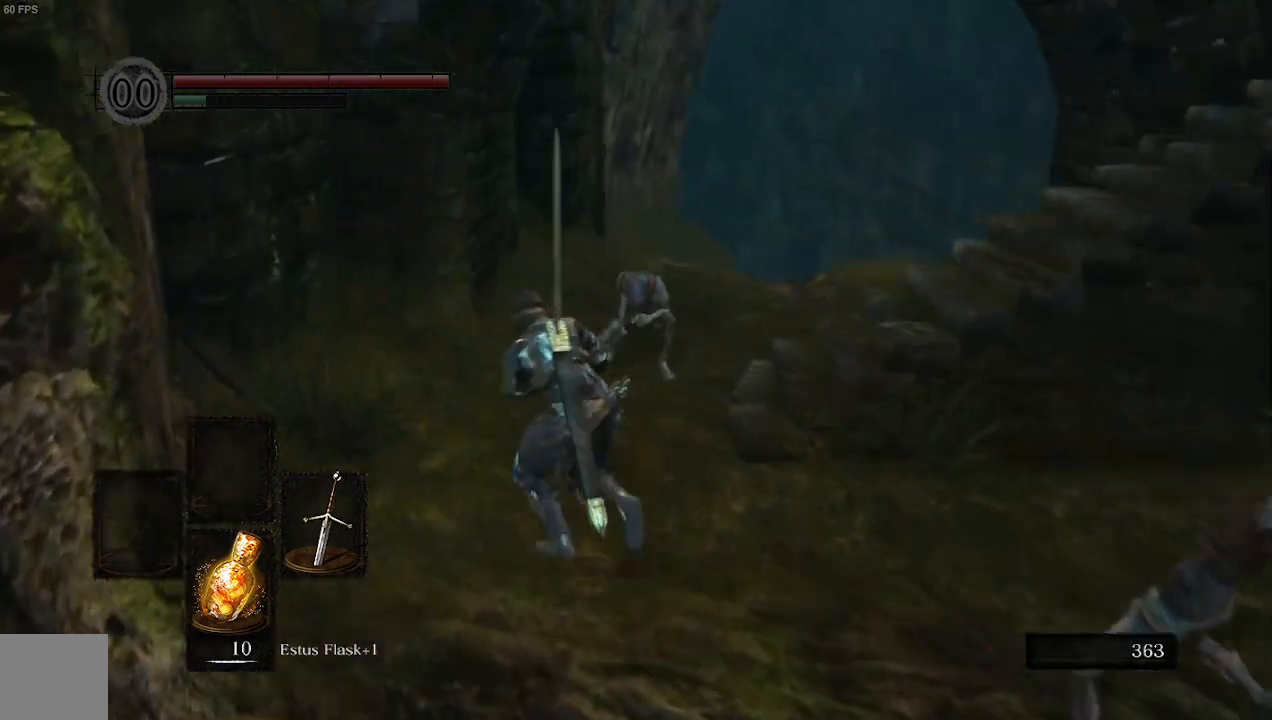
{"dt_ms": 500, "buttons": ["B"], "left_stick": "up-left", "right_stick": "down-right", "events": []}
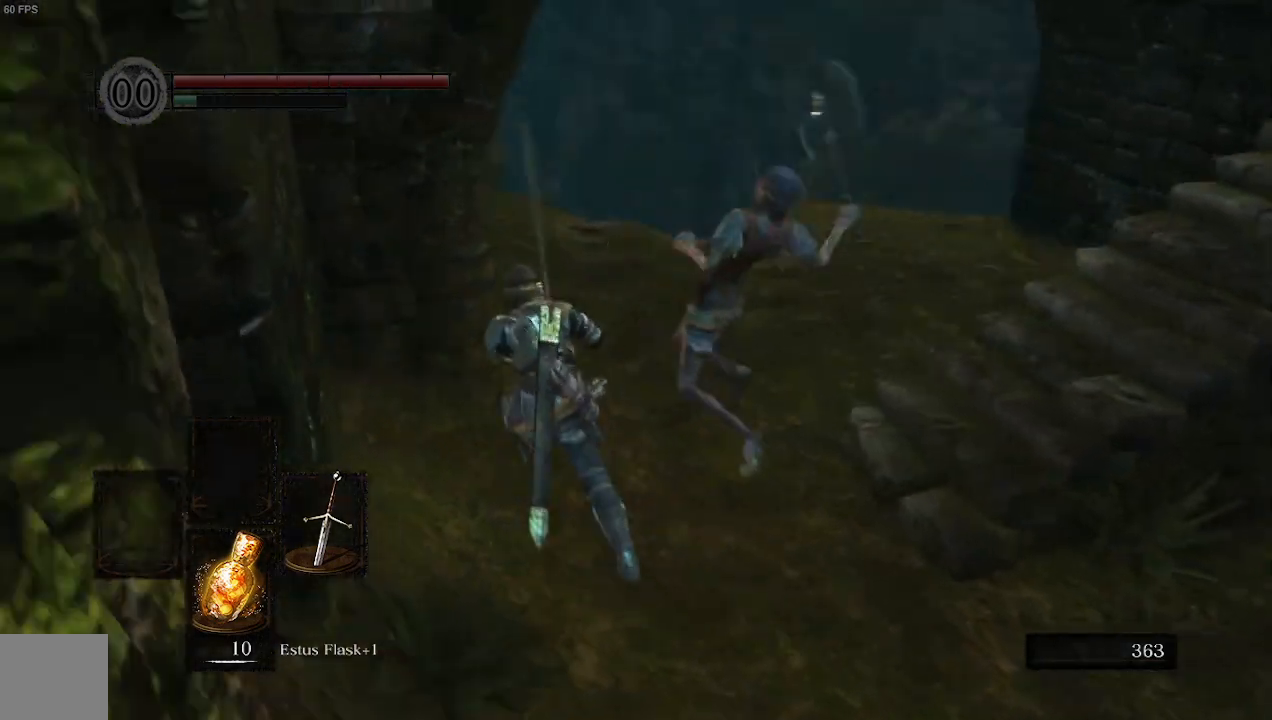
{"dt_ms": 500, "buttons": ["B"], "left_stick": "up-right", "right_stick": "center", "events": [[33, "left_stick", "up"], [333, "left_stick", "up-right"], [333, "right_stick", "center"]]}
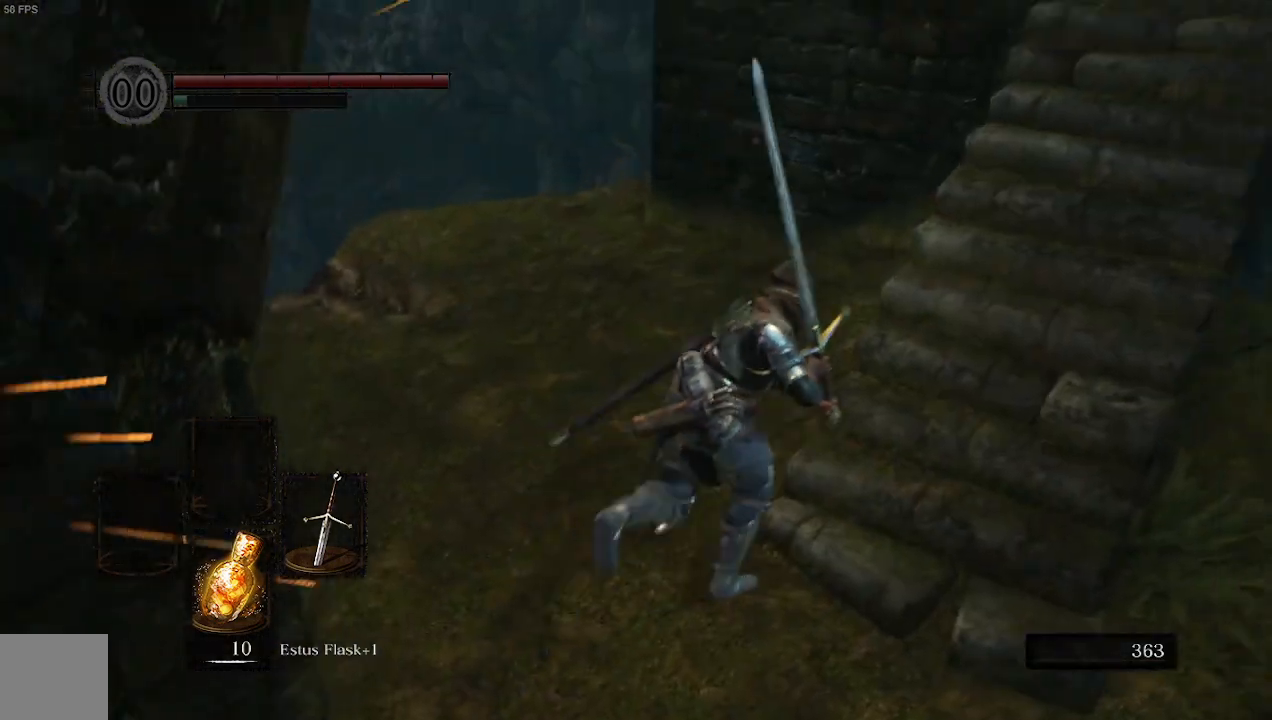
{"dt_ms": 500, "buttons": ["B"], "left_stick": "up-right", "right_stick": "up-right", "events": [[300, "right_stick", "up-right"]]}
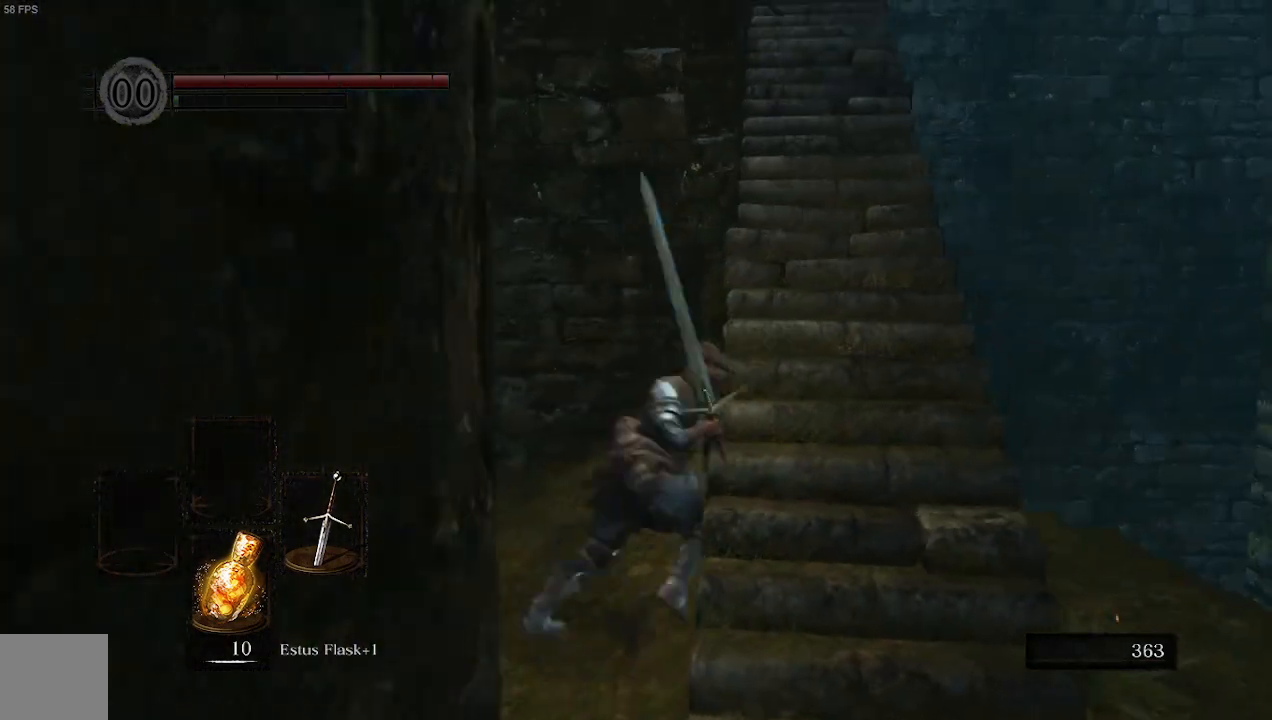
{"dt_ms": 500, "buttons": ["B"], "left_stick": "up-right", "right_stick": "center", "events": [[33, "left_stick", "down-right"], [33, "right_stick", "center"], [500, "left_stick", "up-right"]]}
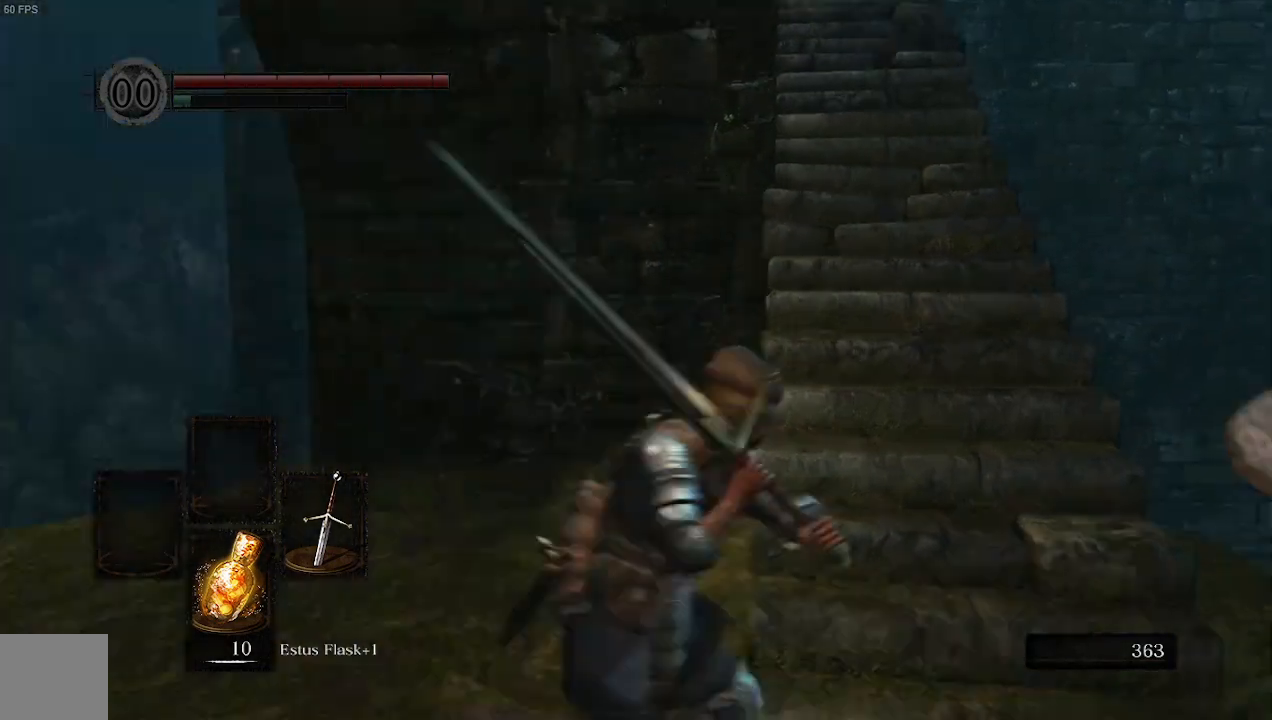
{"dt_ms": 500, "buttons": ["B"], "left_stick": "up-right", "right_stick": "center", "events": [[233, "left_stick", "down-right"], [367, "left_stick", "up-right"]]}
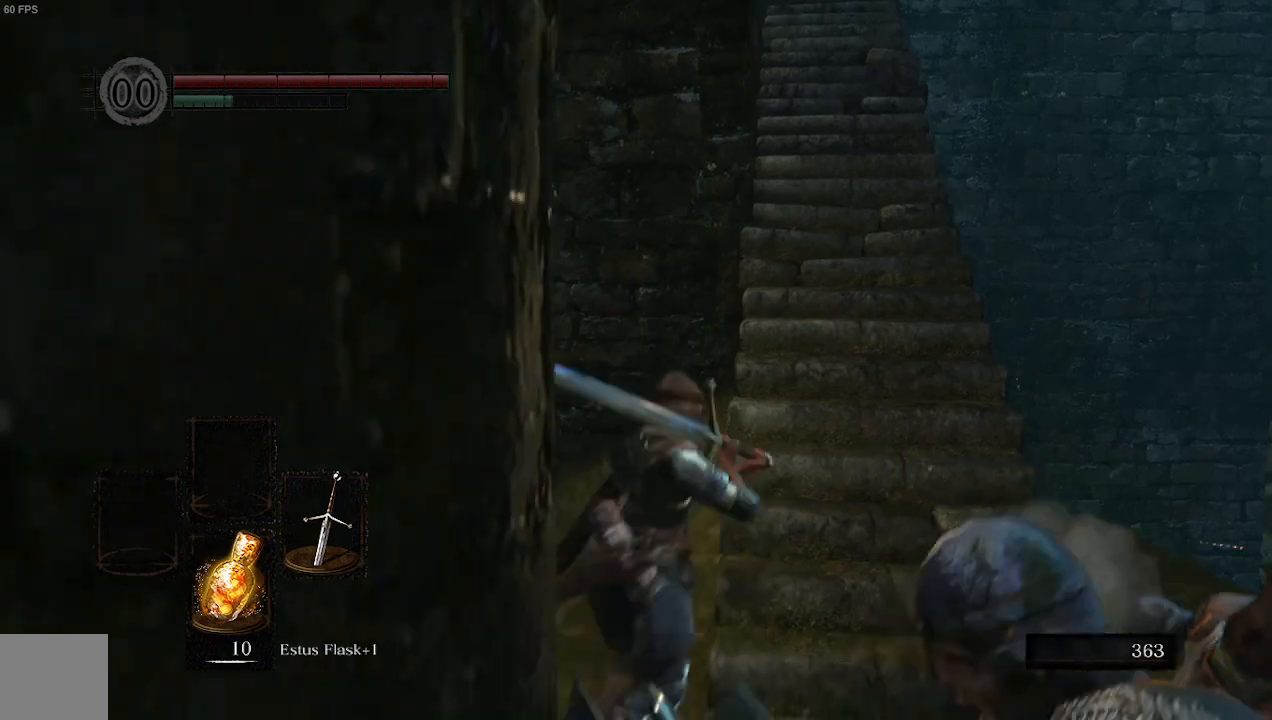
{"dt_ms": 500, "buttons": ["B"], "left_stick": "down-right", "right_stick": "center", "events": [[167, "left_stick", "down-right"], [300, "left_stick", "down-left"], [467, "left_stick", "down-right"]]}
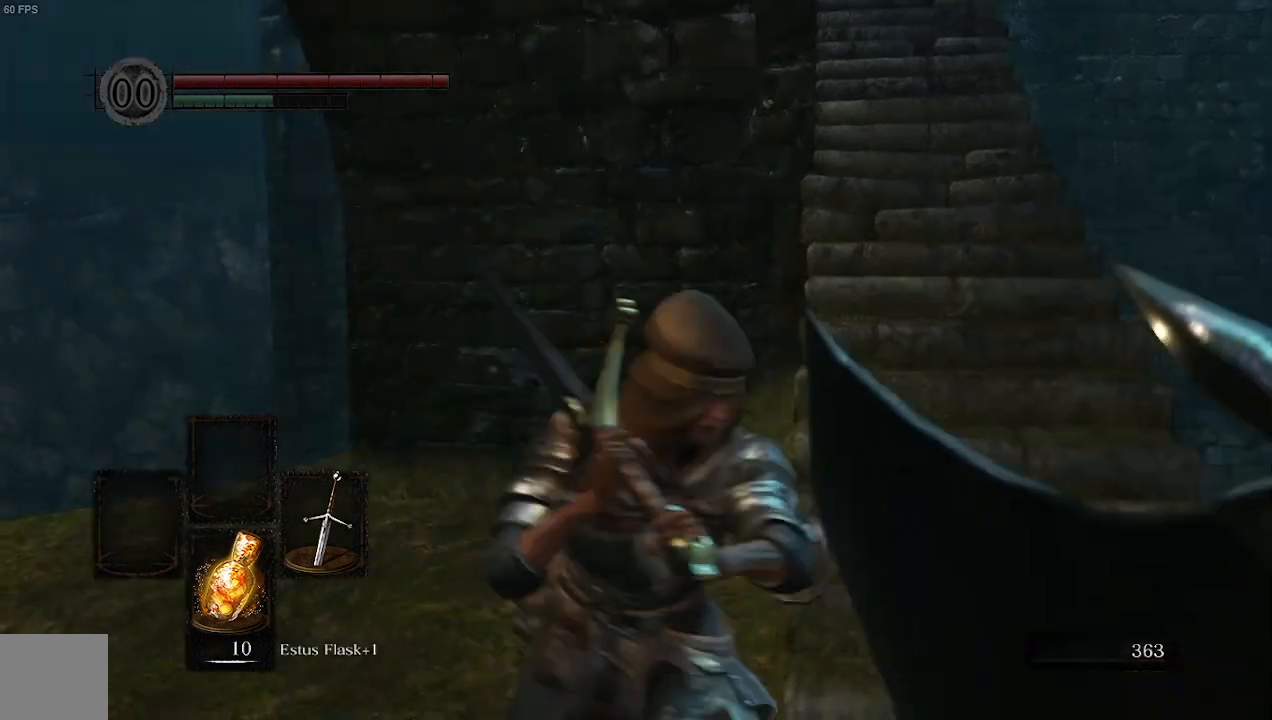
{"dt_ms": 500, "buttons": [], "left_stick": "up", "right_stick": "center", "events": [[200, "left_stick", "up-right"], [267, "left_stick", "up"], [333, "B", "up"]]}
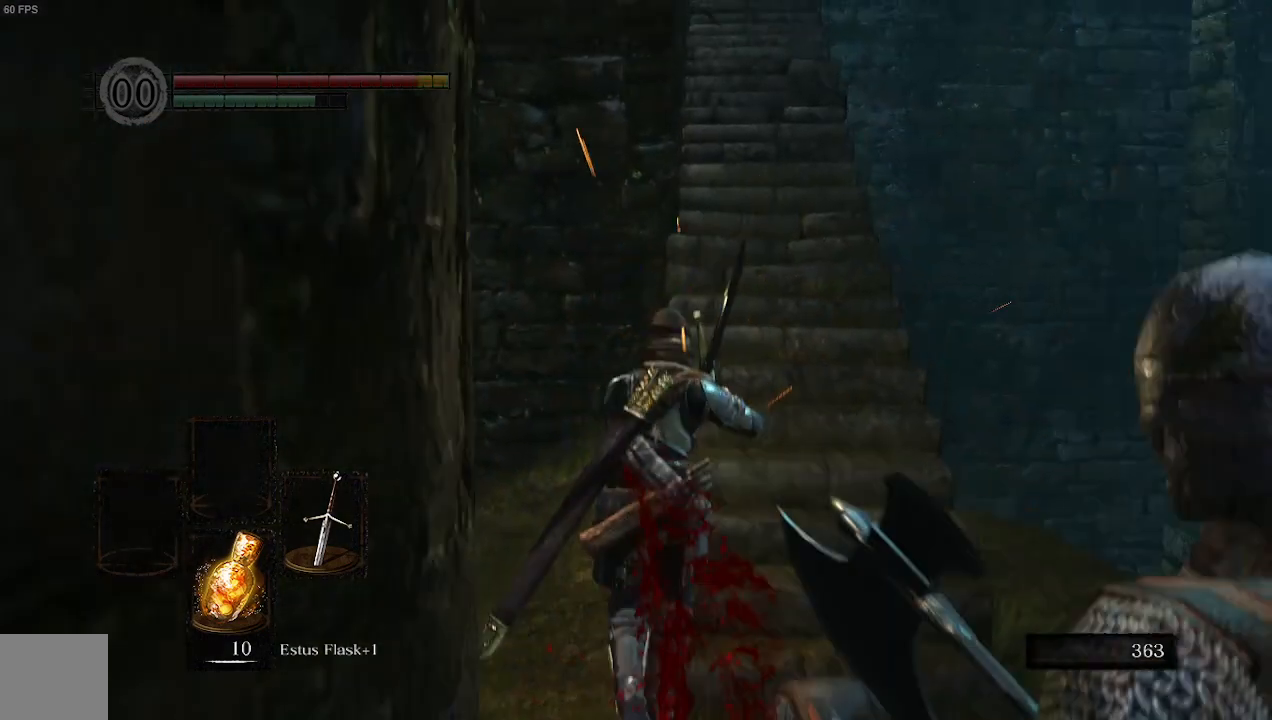
{"dt_ms": 500, "buttons": ["B"], "left_stick": "up", "right_stick": "center", "events": [[100, "left_stick", "up-right"], [267, "left_stick", "up"], [500, "B", "down"]]}
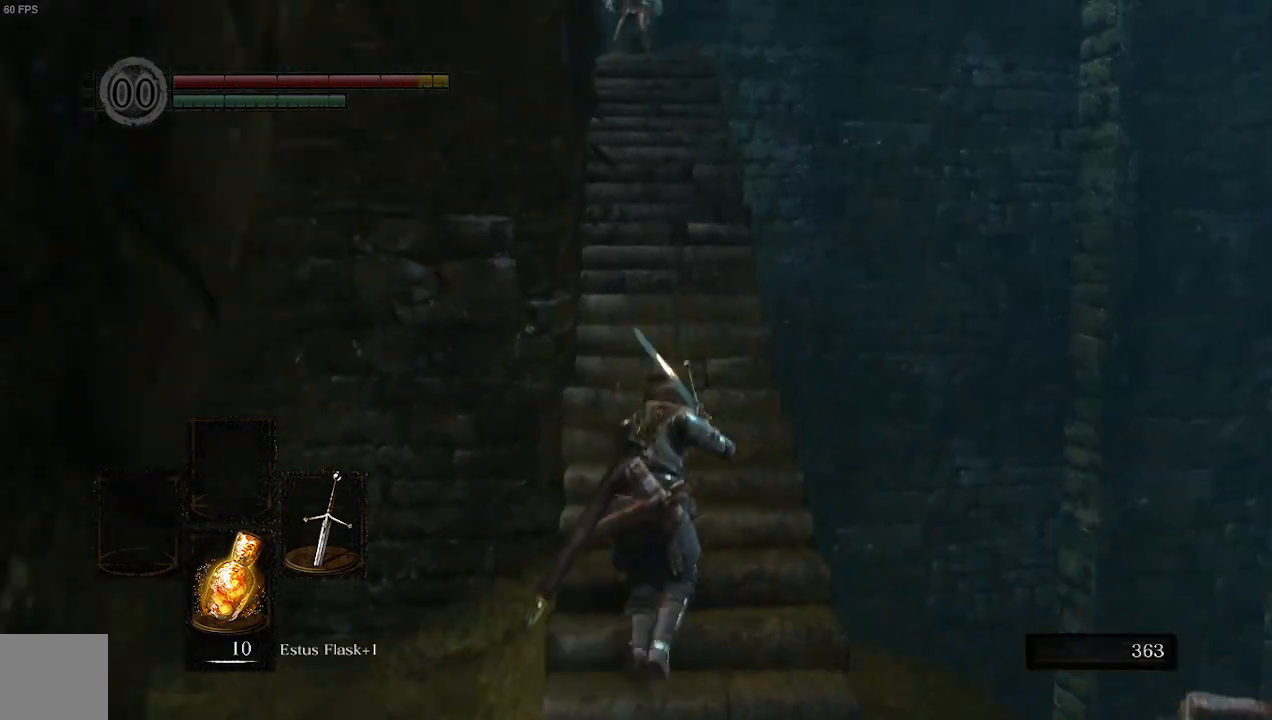
{"dt_ms": 500, "buttons": ["B"], "left_stick": "up", "right_stick": "down-left", "events": [[267, "right_stick", "down-left"]]}
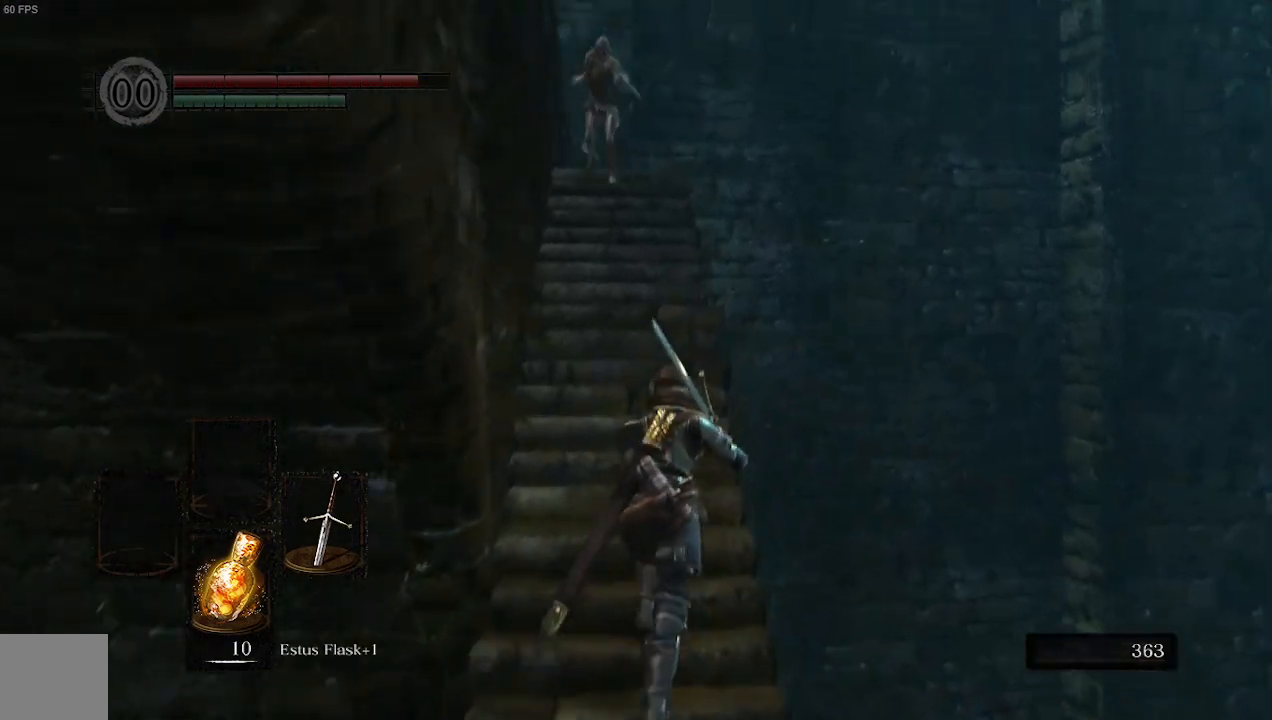
{"dt_ms": 500, "buttons": [], "left_stick": "up", "right_stick": "center", "events": [[200, "R3", "down"], [333, "R3", "up"], [333, "right_stick", "center"], [367, "R1", "down"], [400, "B", "up"], [500, "R1", "up"]]}
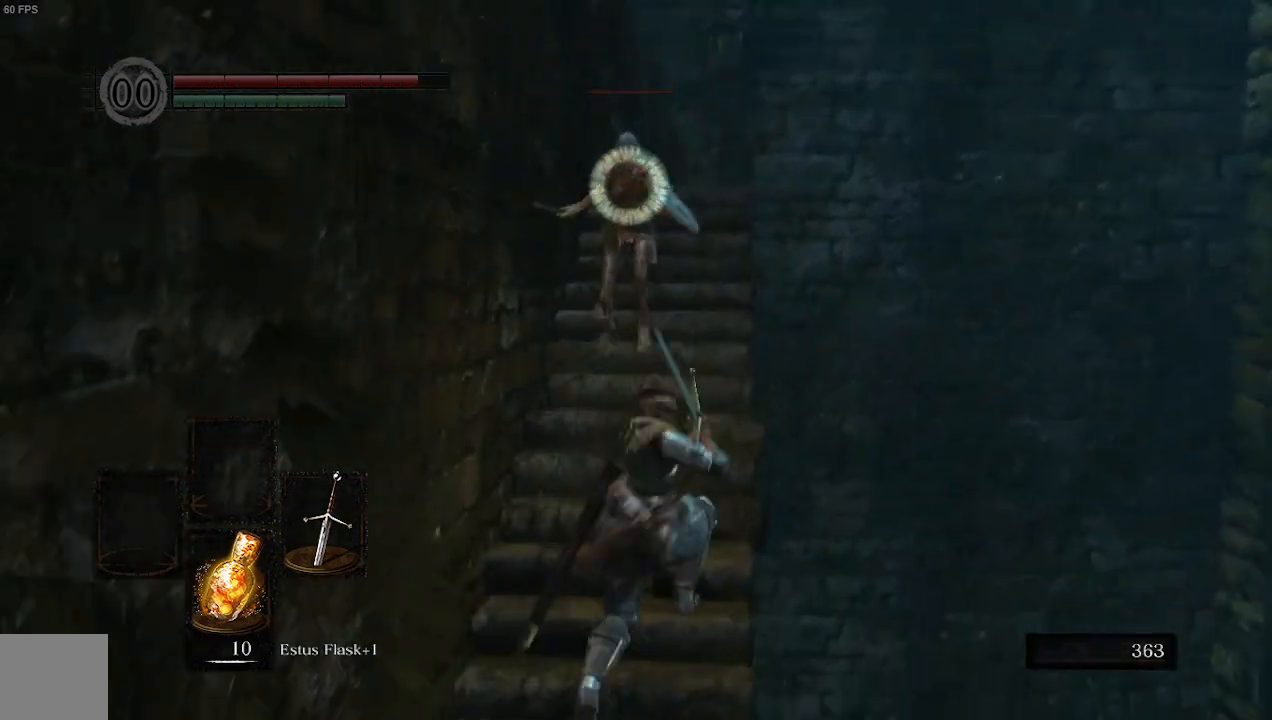
{"dt_ms": 500, "buttons": [], "left_stick": "up", "right_stick": "center", "events": []}
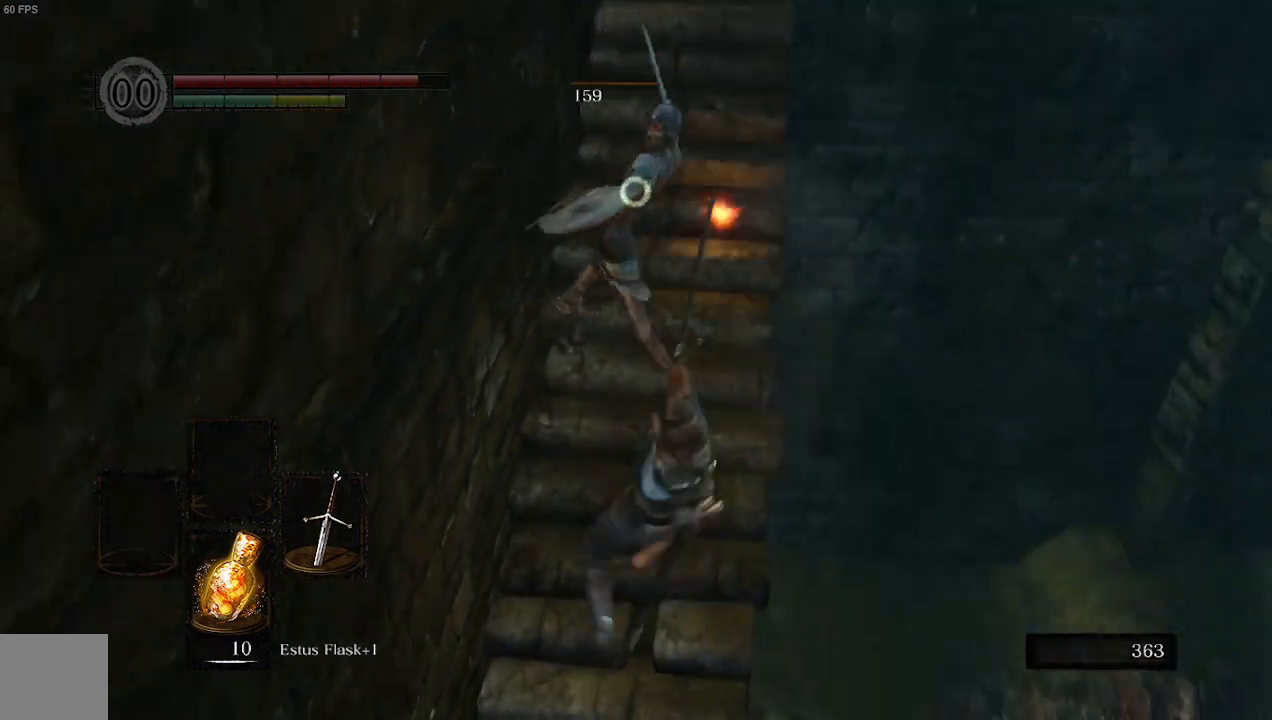
{"dt_ms": 500, "buttons": [], "left_stick": "up", "right_stick": "center", "events": []}
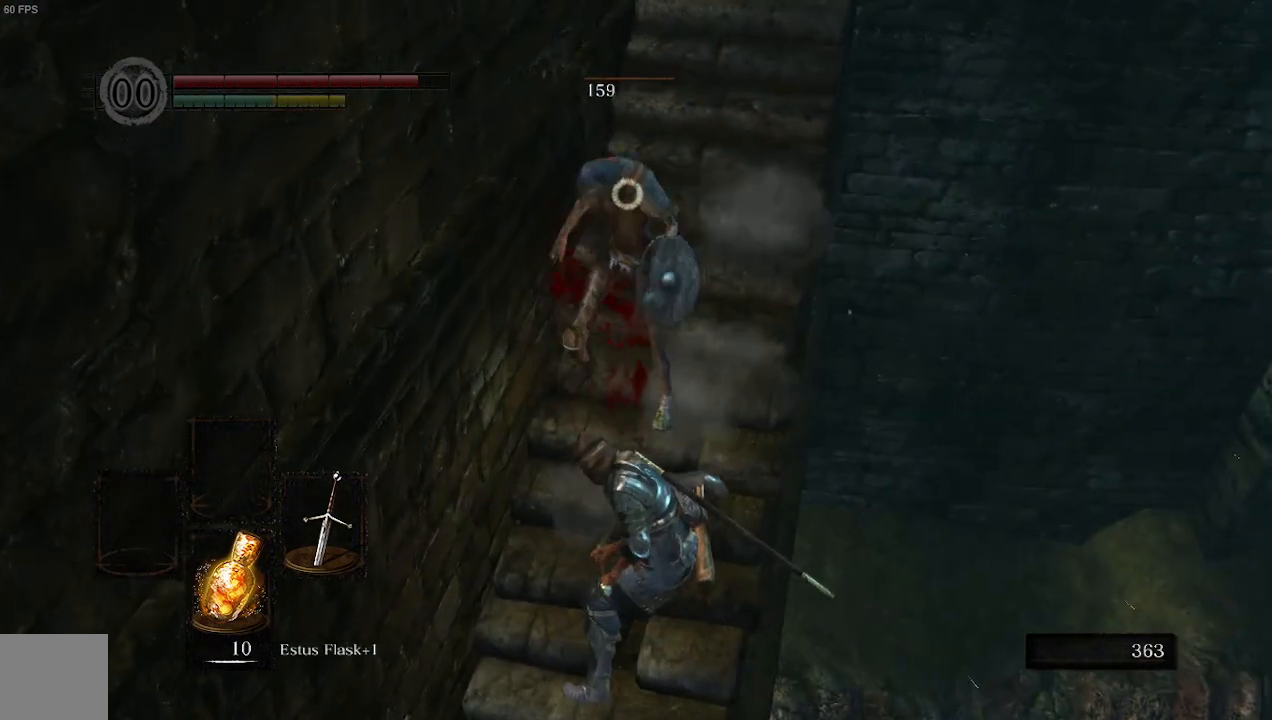
{"dt_ms": 500, "buttons": [], "left_stick": "up", "right_stick": "center", "events": []}
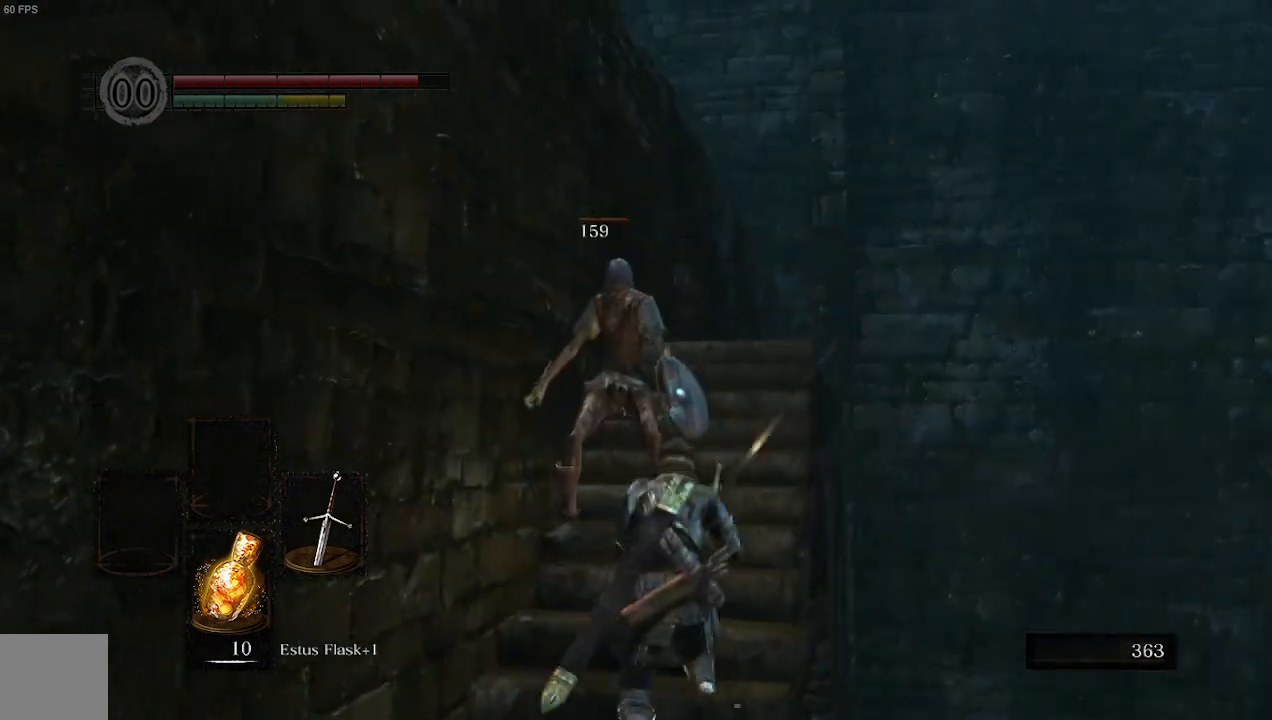
{"dt_ms": 500, "buttons": [], "left_stick": "center", "right_stick": "center", "events": [[100, "left_stick", "center"]]}
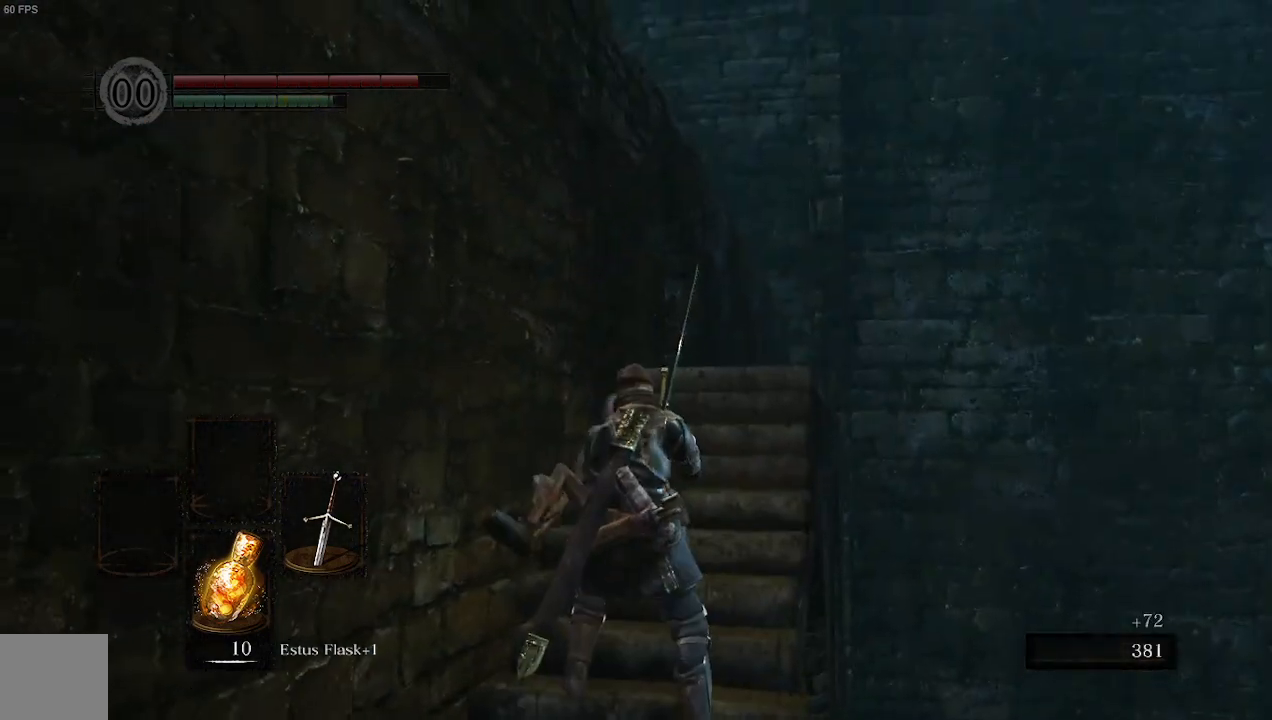
{"dt_ms": 500, "buttons": [], "left_stick": "up", "right_stick": "center", "events": [[467, "left_stick", "up"]]}
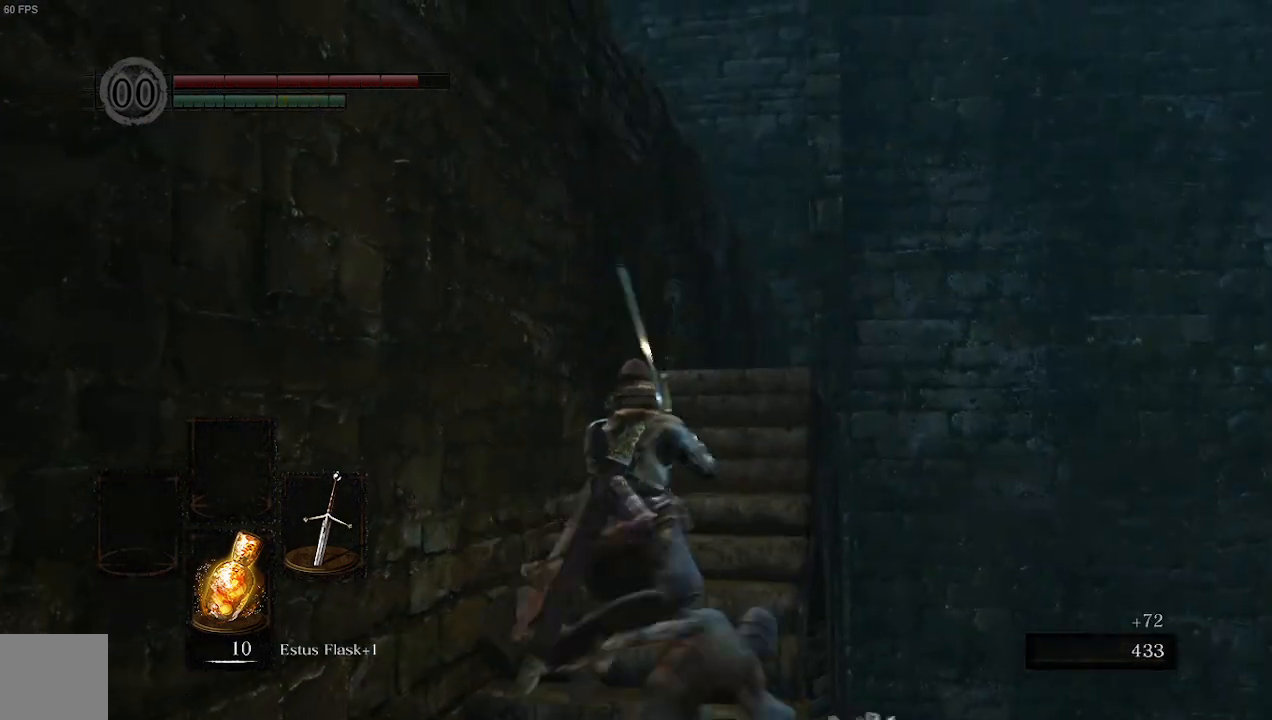
{"dt_ms": 500, "buttons": [], "left_stick": "up-right", "right_stick": "down-left", "events": [[33, "right_stick", "down-left"], [67, "left_stick", "up-right"]]}
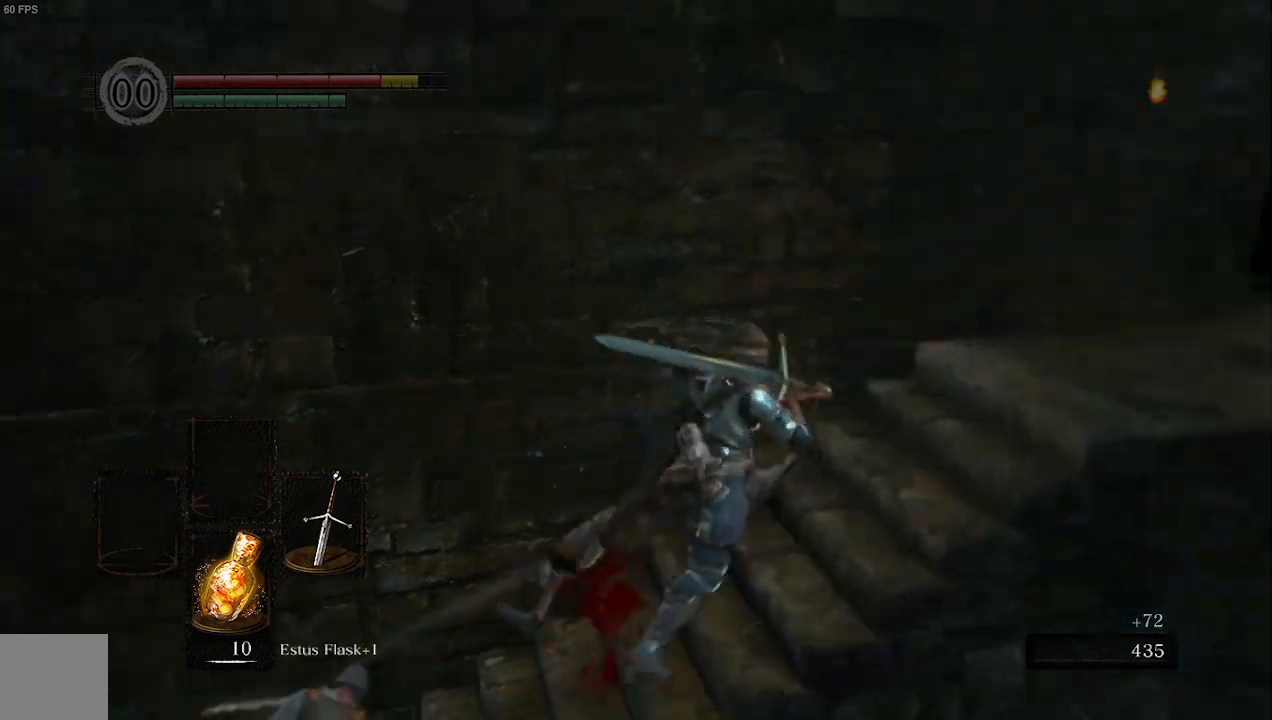
{"dt_ms": 500, "buttons": [], "left_stick": "right", "right_stick": "down-left", "events": [[100, "right_stick", "center"], [233, "right_stick", "down-left"], [300, "left_stick", "right"]]}
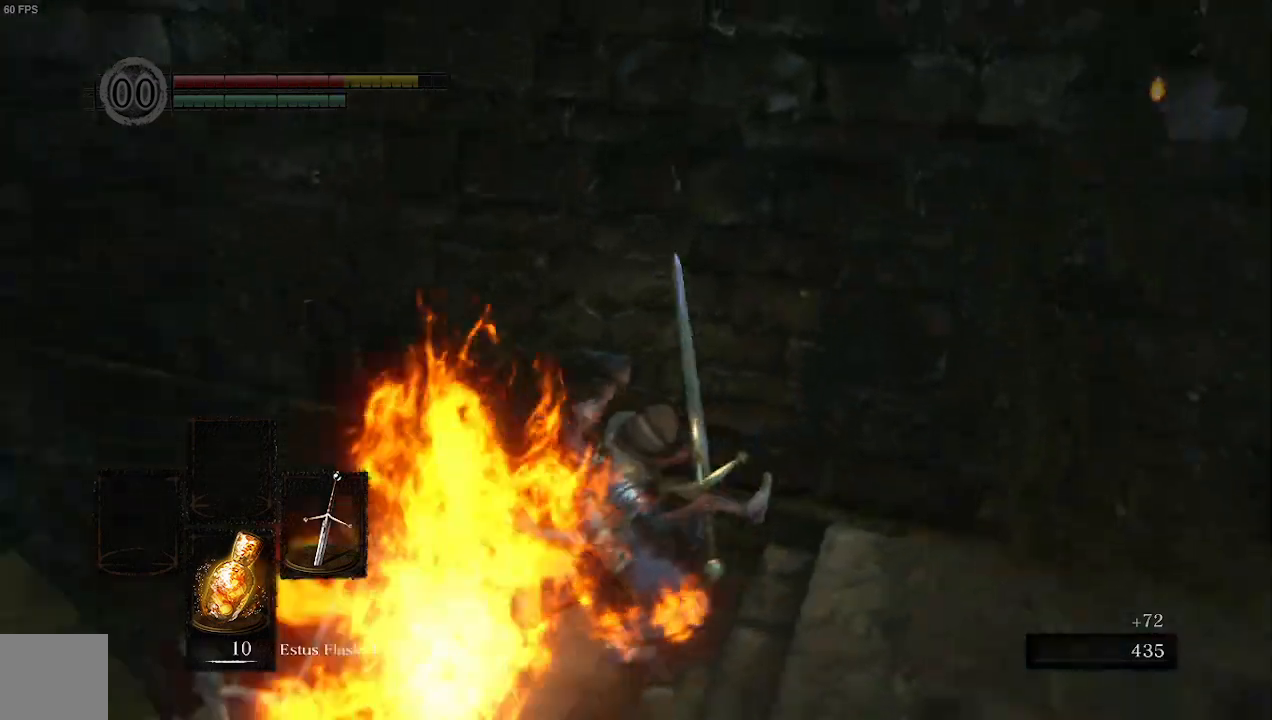
{"dt_ms": 500, "buttons": [], "left_stick": "down-right", "right_stick": "center", "events": [[167, "left_stick", "down-right"], [367, "right_stick", "center"]]}
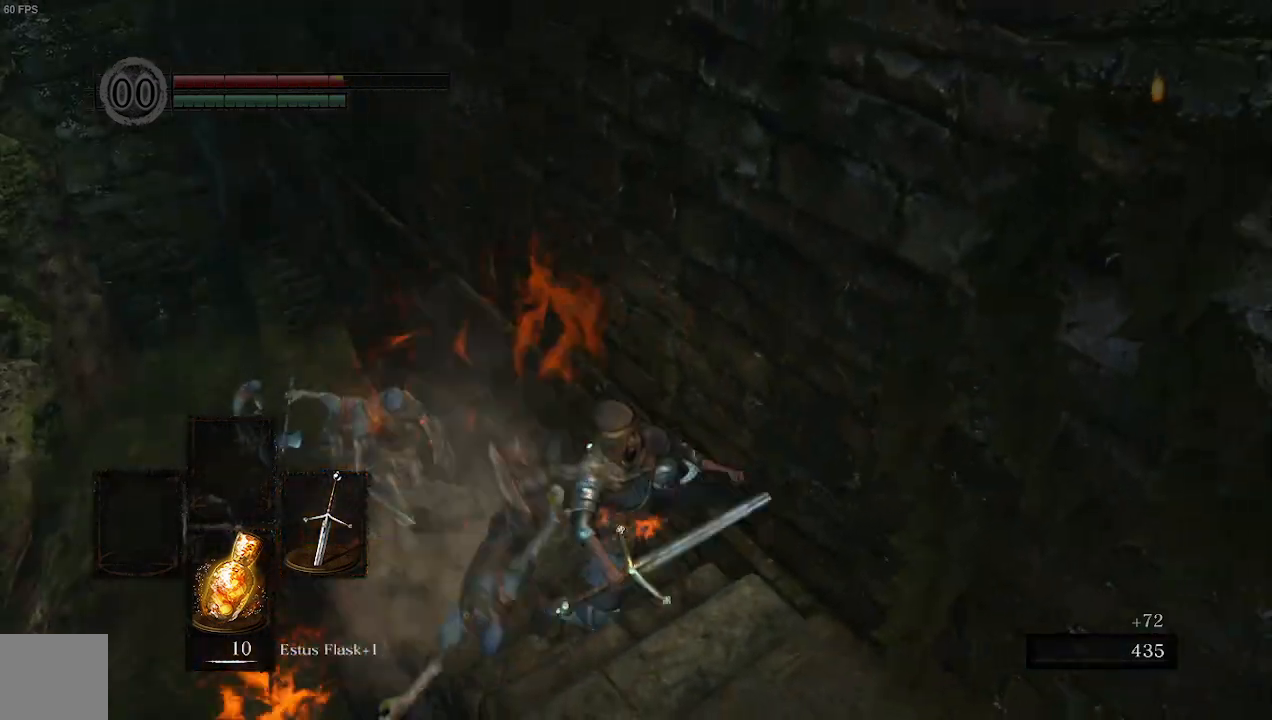
{"dt_ms": 1000, "buttons": ["B"], "left_stick": "right", "right_stick": "center"}
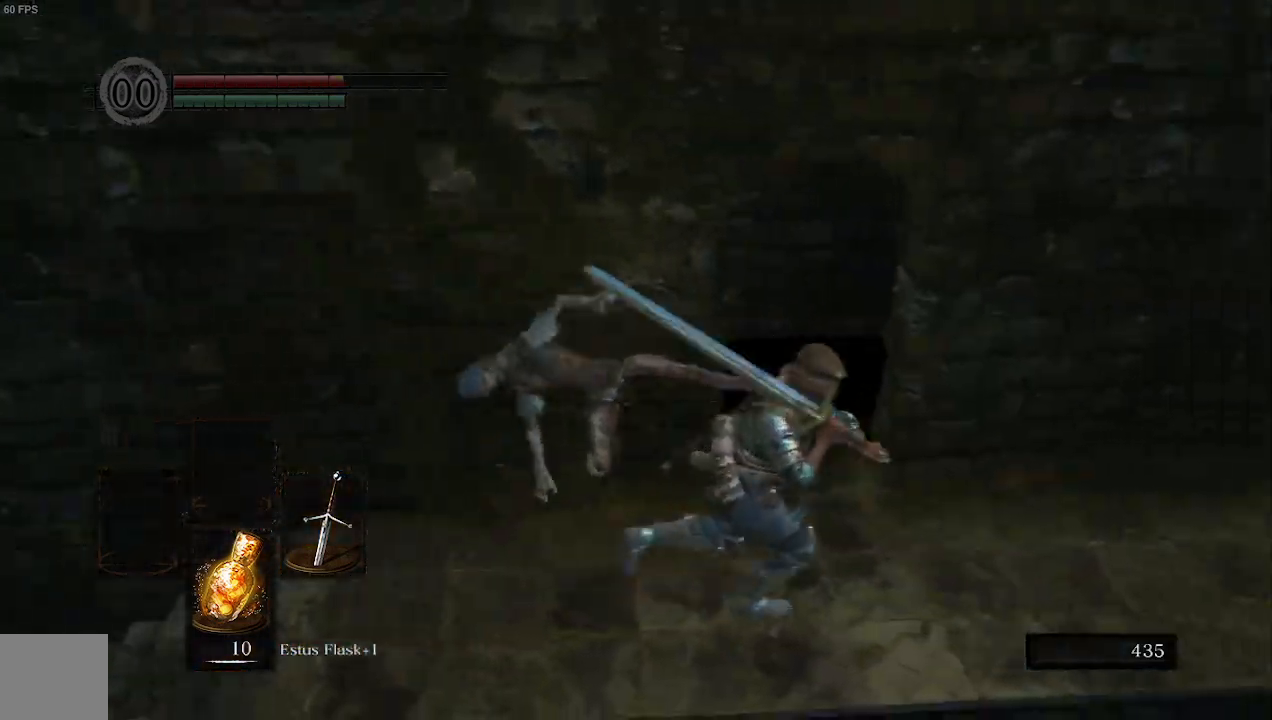
{"dt_ms": 500, "buttons": ["B"], "left_stick": "up", "right_stick": "right", "events": [[33, "left_stick", "up-right"], [133, "left_stick", "up"], [167, "right_stick", "left"], [300, "right_stick", "center"], [400, "right_stick", "right"]]}
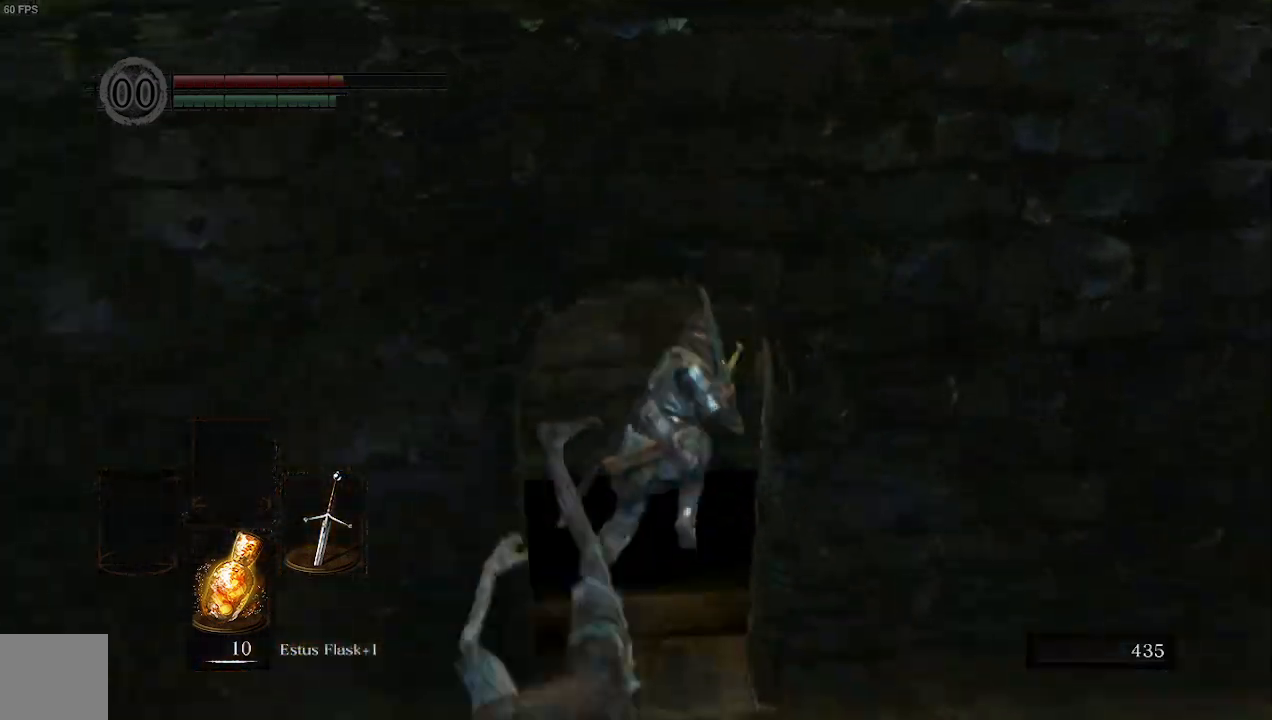
{"dt_ms": 500, "buttons": ["B"], "left_stick": "up-right", "right_stick": "center"}
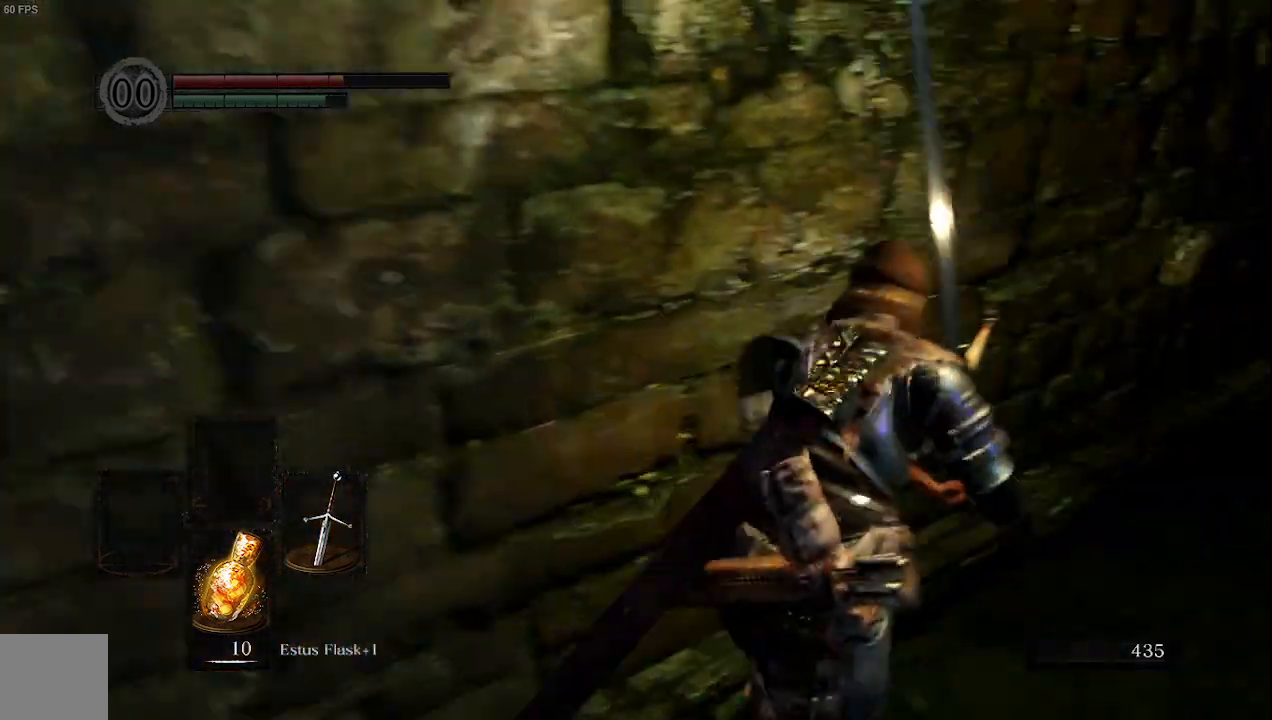
{"dt_ms": 500, "buttons": ["B"], "left_stick": "right", "right_stick": "left", "events": [[67, "right_stick", "left"], [300, "left_stick", "right"]]}
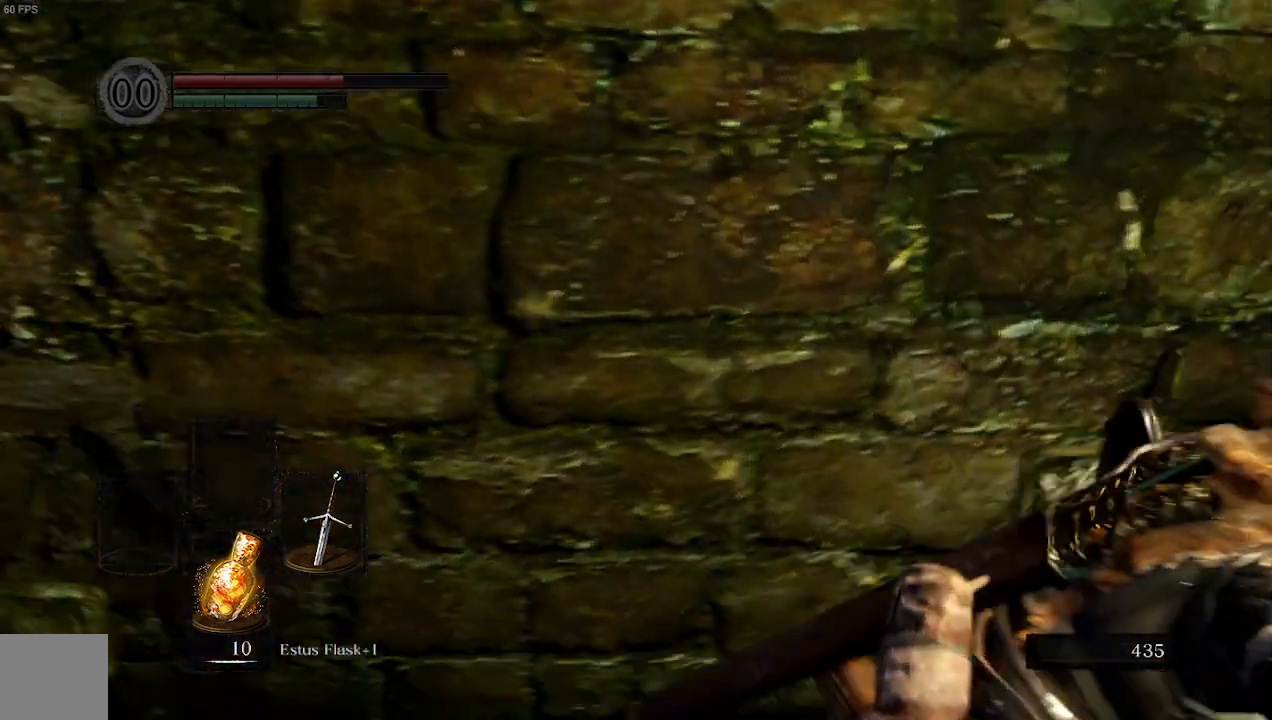
{"dt_ms": 500, "buttons": ["B"], "left_stick": "down-right", "right_stick": "center", "events": [[100, "left_stick", "down-right"], [500, "right_stick", "center"]]}
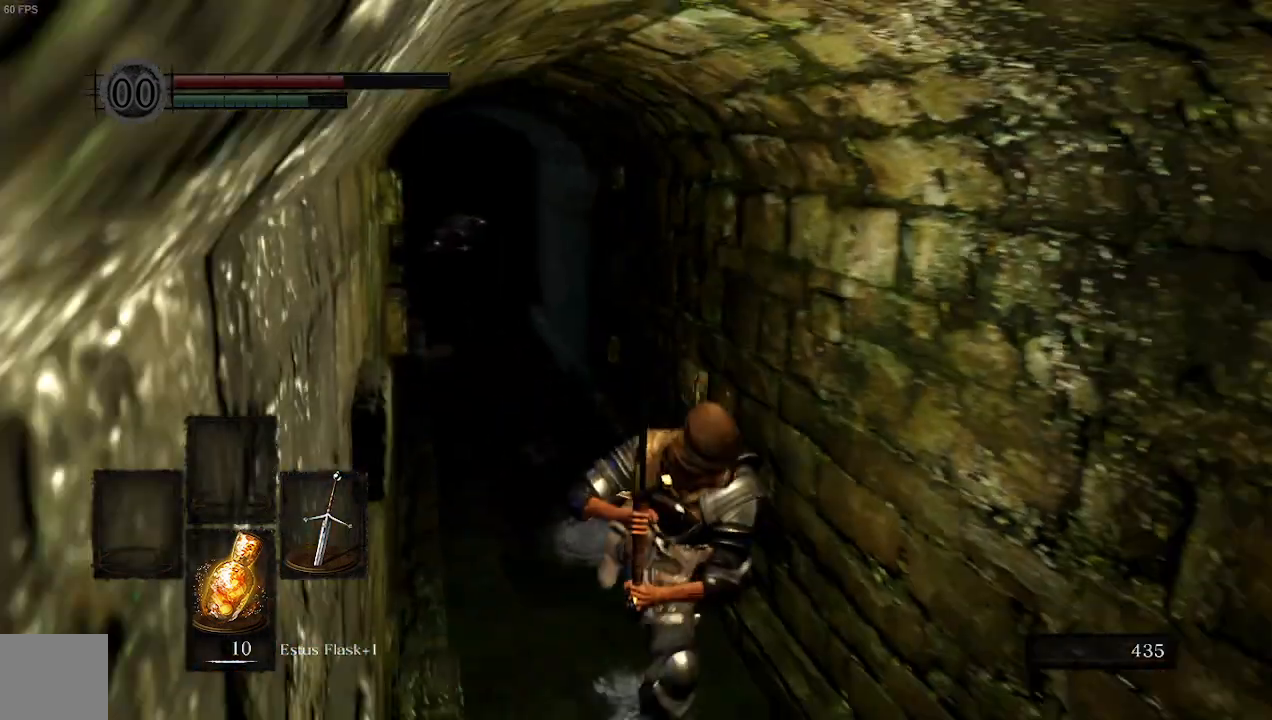
{"dt_ms": 500, "buttons": ["B"], "left_stick": "down-right", "right_stick": "center", "events": []}
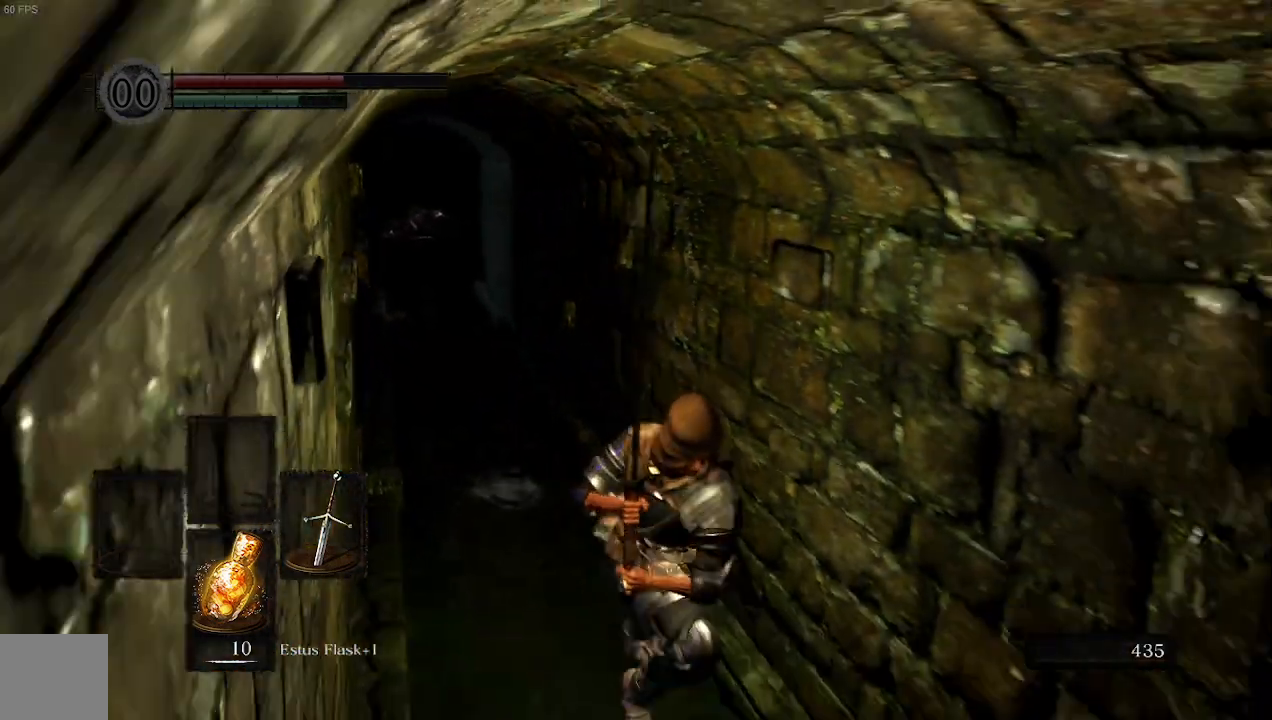
{"dt_ms": 500, "buttons": [], "left_stick": "down-right", "right_stick": "center", "events": [[167, "X", "down"], [400, "B", "up"], [400, "X", "up"]]}
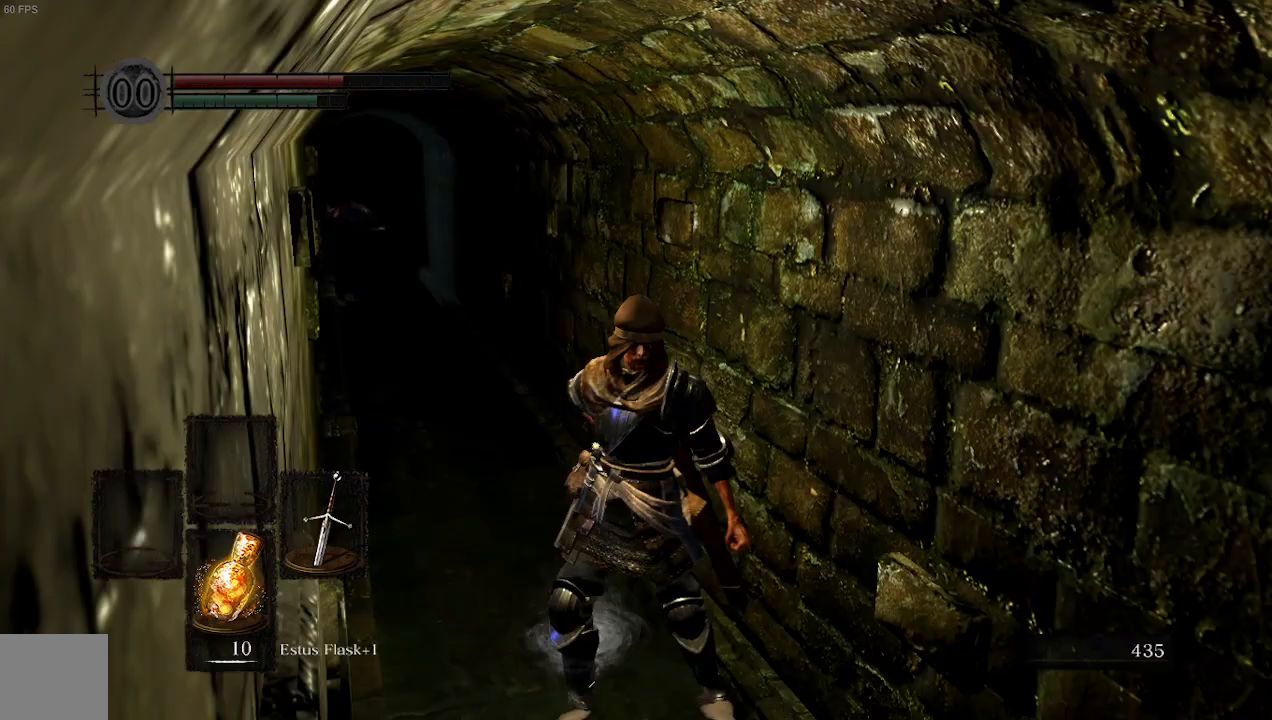
{"dt_ms": 500, "buttons": [], "left_stick": "down-right", "right_stick": "center", "events": []}